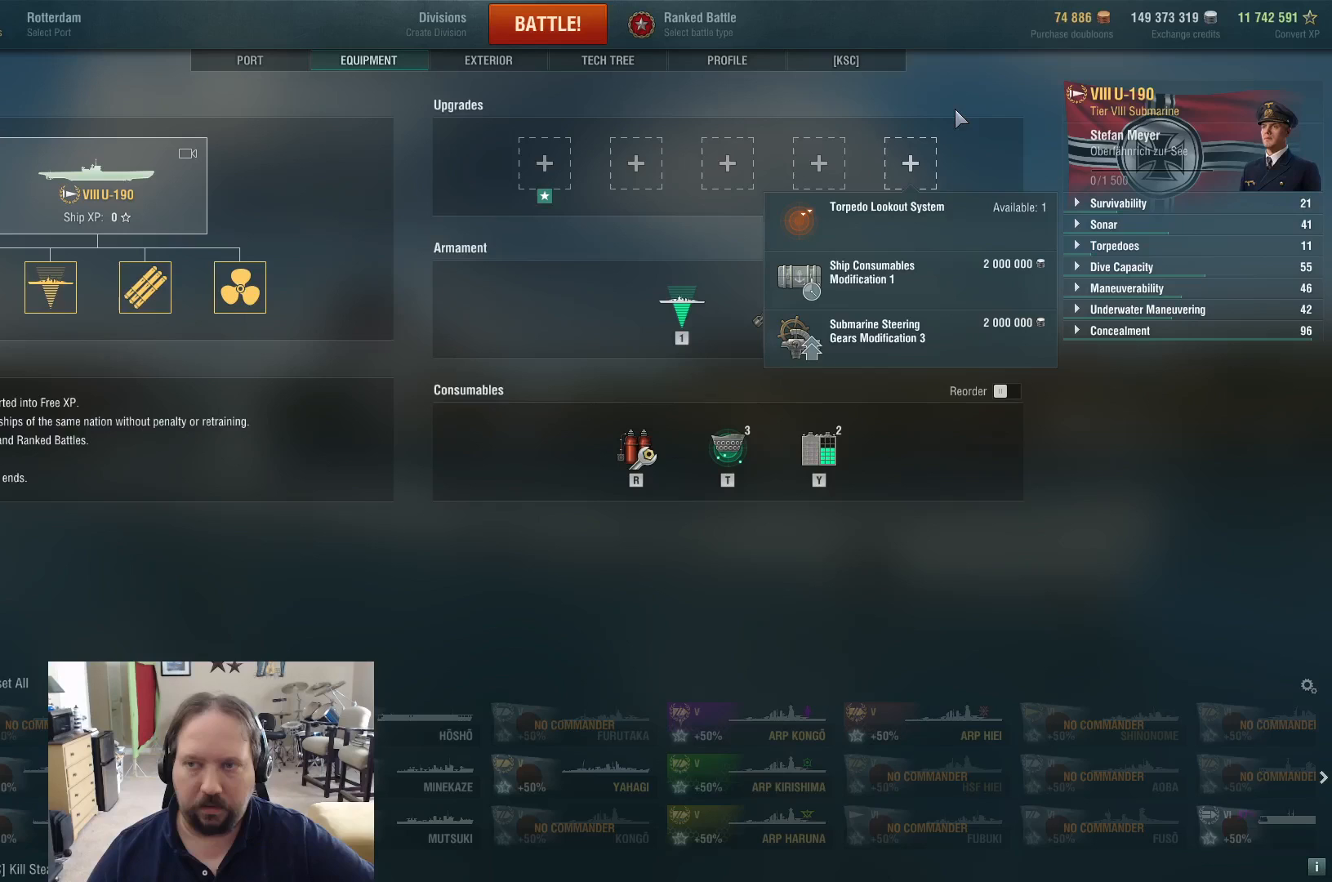
Gameplay with keyboard and mouse; each line is a JSON object with the keys and mouse buttons held at the frame after it. "events" lists presses ("down") and releases ("up") of "1", "2", "3", "4", "5", "a", "alt", "c", "caps_lock", "ctrl", "d", "e", "f", "g", "q", "r", "s", "shift", "space", "t", "tab", "v", "w", "x", "z", "mouse_left", "mouse_wheel" and "mouse_right" between this image and that frame as [ms after this image, input, new state], when the widget could be followed in between. "mouse_left", "mouse_wheel", "mouse_right" = the "left", "wheel", "right" buttons of the "mouse" list. No other keys are recorded. "wheel" means that the mouse wheel is clicked or scrolled. Not read: mouse_move.
{"keys": [], "mouse": [], "events": [[317, "mouse_left", "down"], [400, "mouse_left", "up"]]}
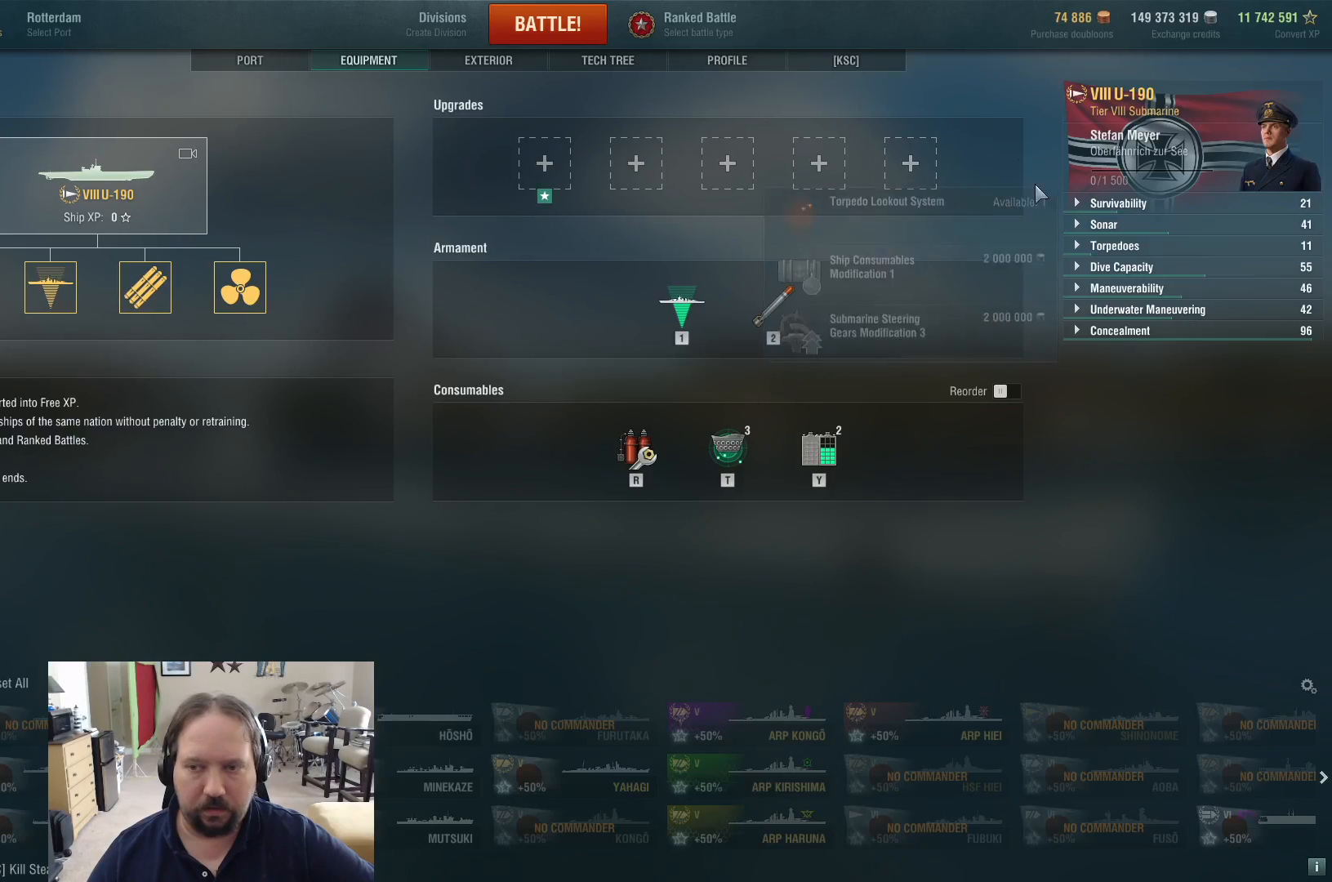
{"keys": [], "mouse": [], "events": []}
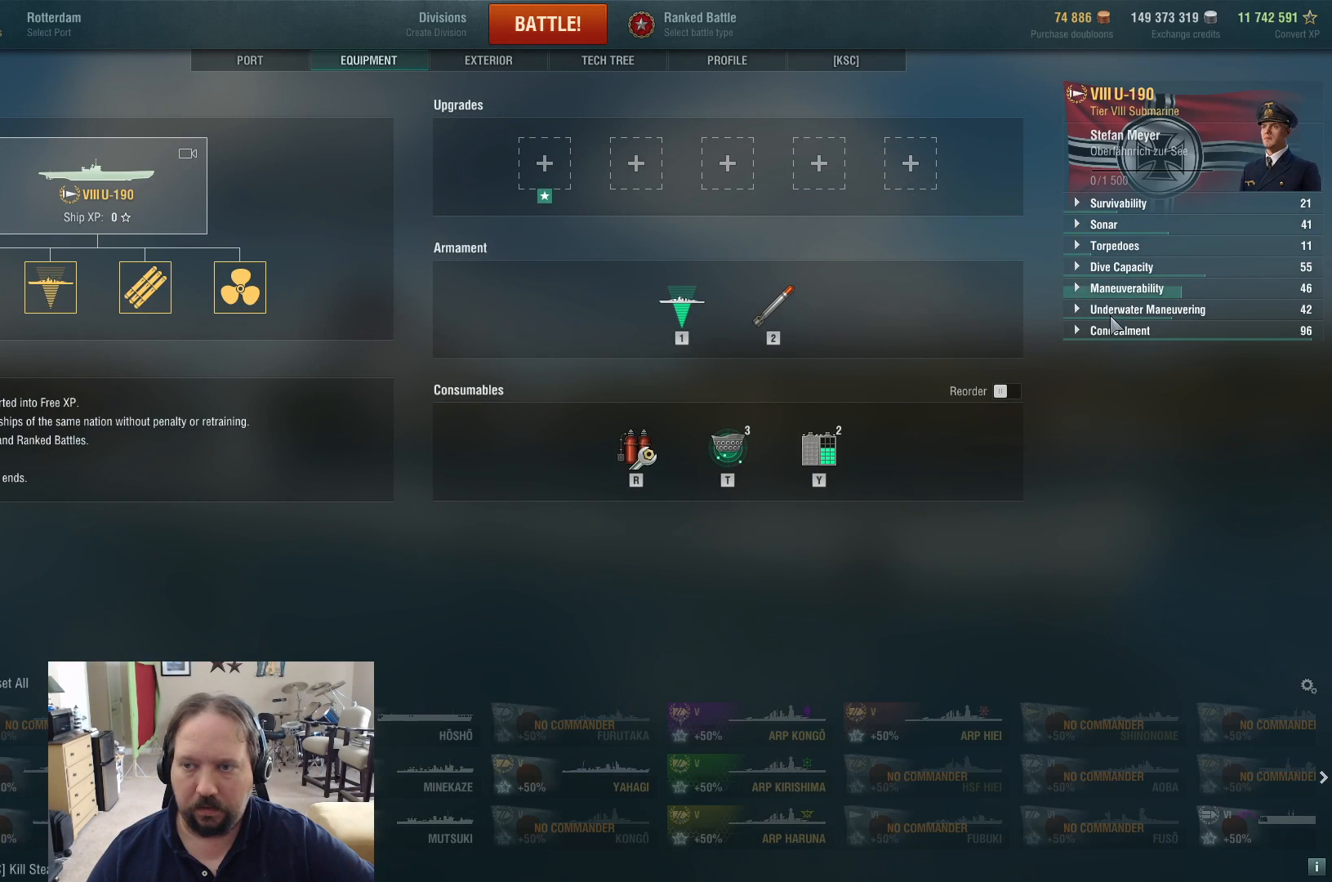
{"keys": [], "mouse": [], "events": [[50, "mouse_left", "down"], [100, "mouse_left", "up"]]}
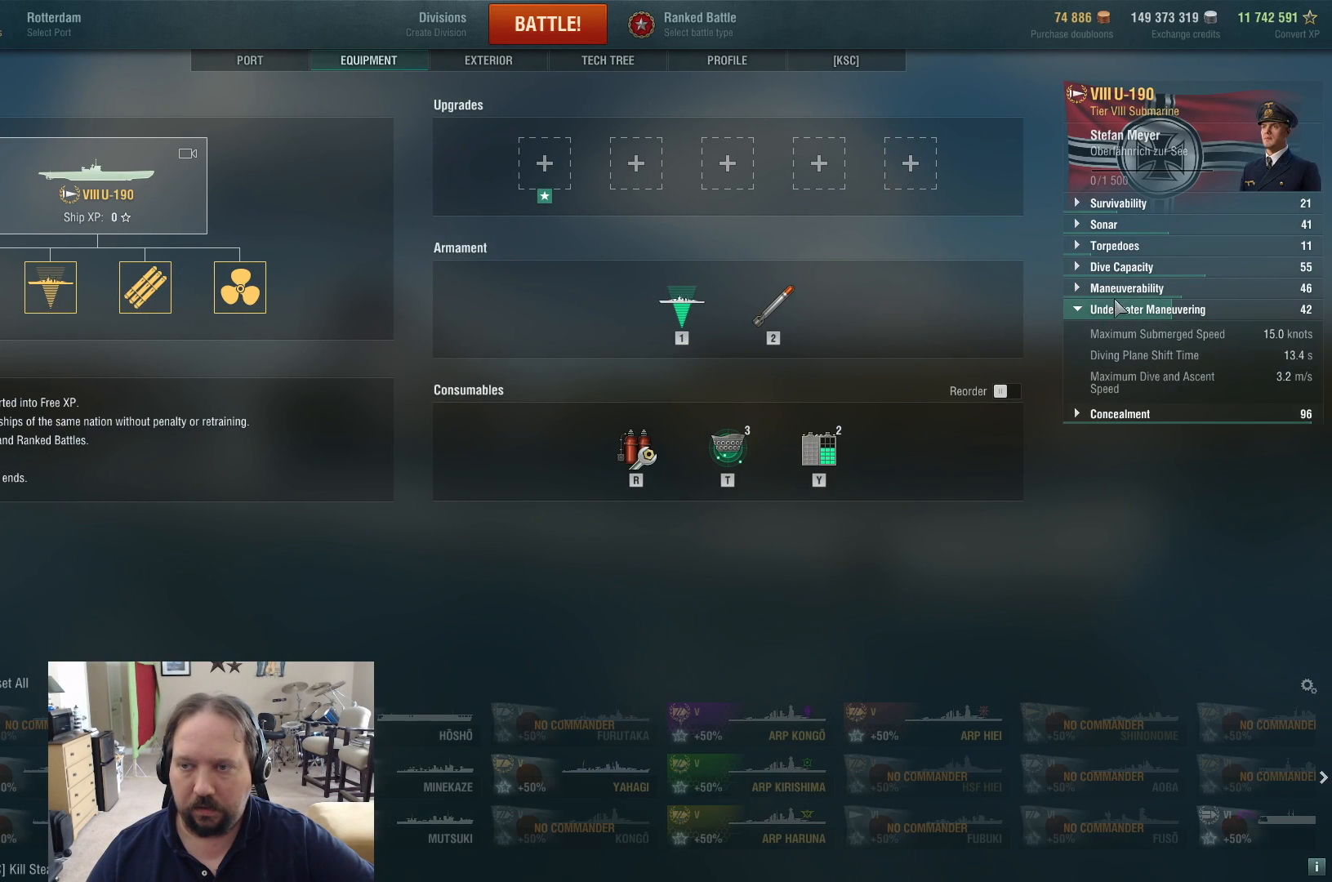
{"keys": [], "mouse": [], "events": [[267, "mouse_left", "down"], [350, "mouse_left", "up"]]}